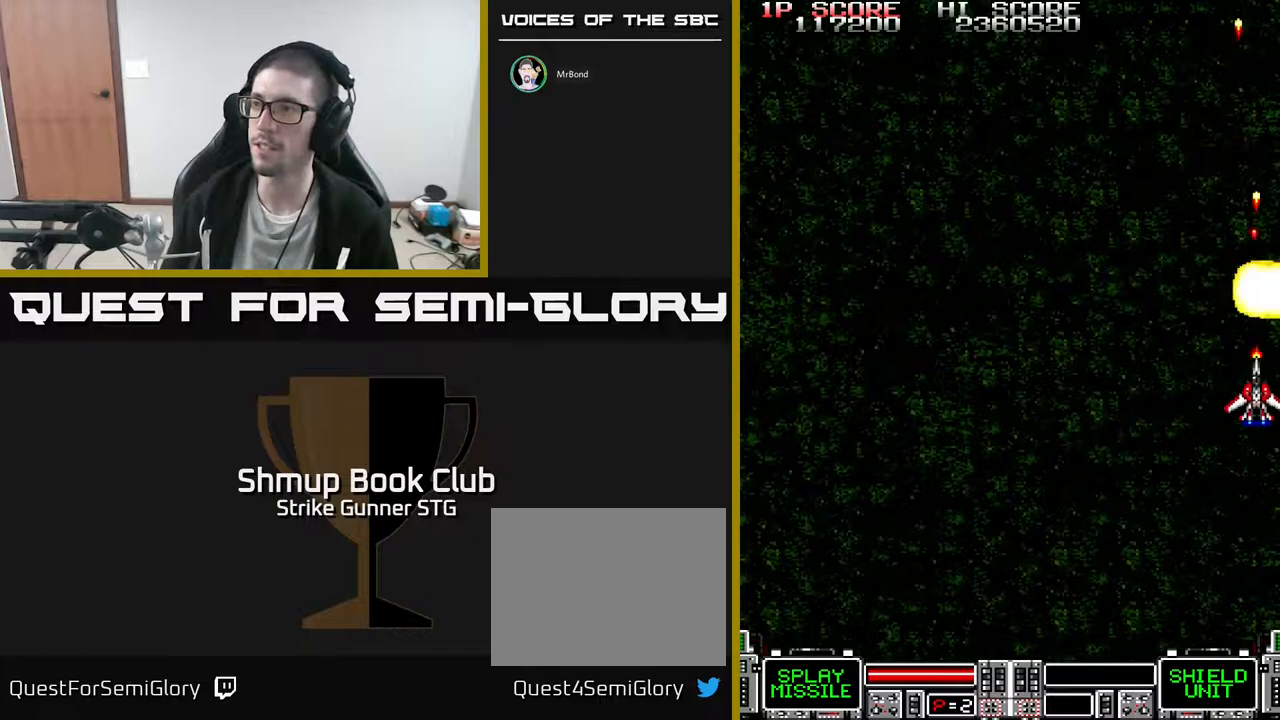
Gameplay with a controller (Xbox layout); each line is a JSON object with the inputs held at the frame after it. "events" lists button and stick changes between this image and that frame as [ms after this image, input, new state], when the widget could be followed in between. Not read: A HOME SELECT START.
{"buttons": [], "left_stick": "center", "right_stick": "center", "events": [[100, "DPAD_UP", "up"], [150, "DPAD_RIGHT", "up"]]}
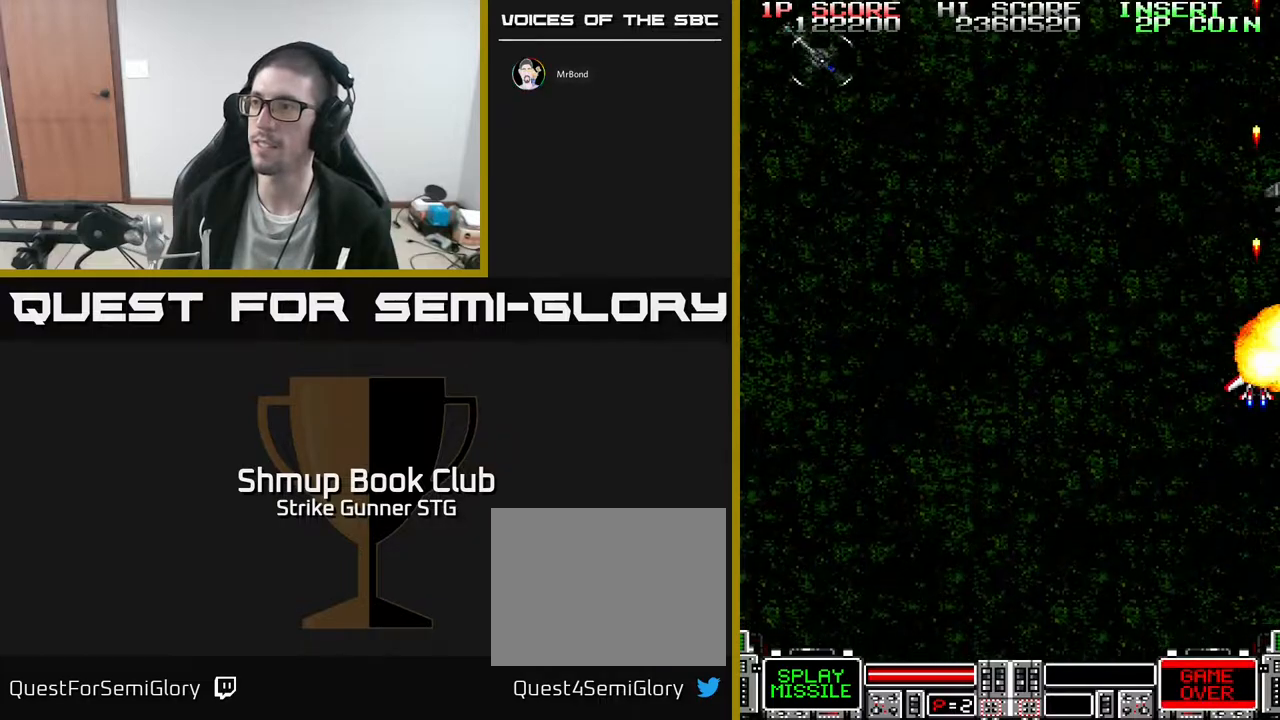
{"buttons": ["DPAD_LEFT"], "left_stick": "center", "right_stick": "center", "events": [[50, "DPAD_LEFT", "down"]]}
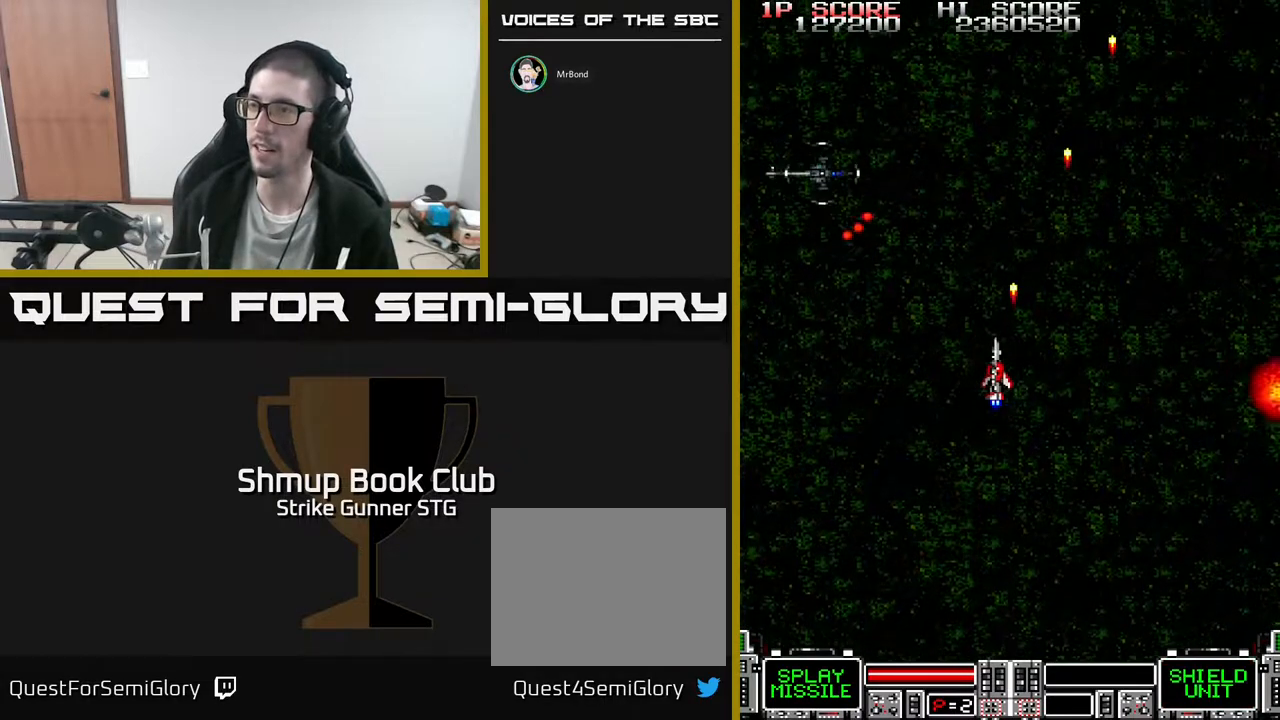
{"buttons": ["DPAD_UP"], "left_stick": "center", "right_stick": "center", "events": [[167, "DPAD_DOWN", "down"], [300, "DPAD_DOWN", "up"], [400, "DPAD_UP", "down"], [500, "DPAD_LEFT", "up"]]}
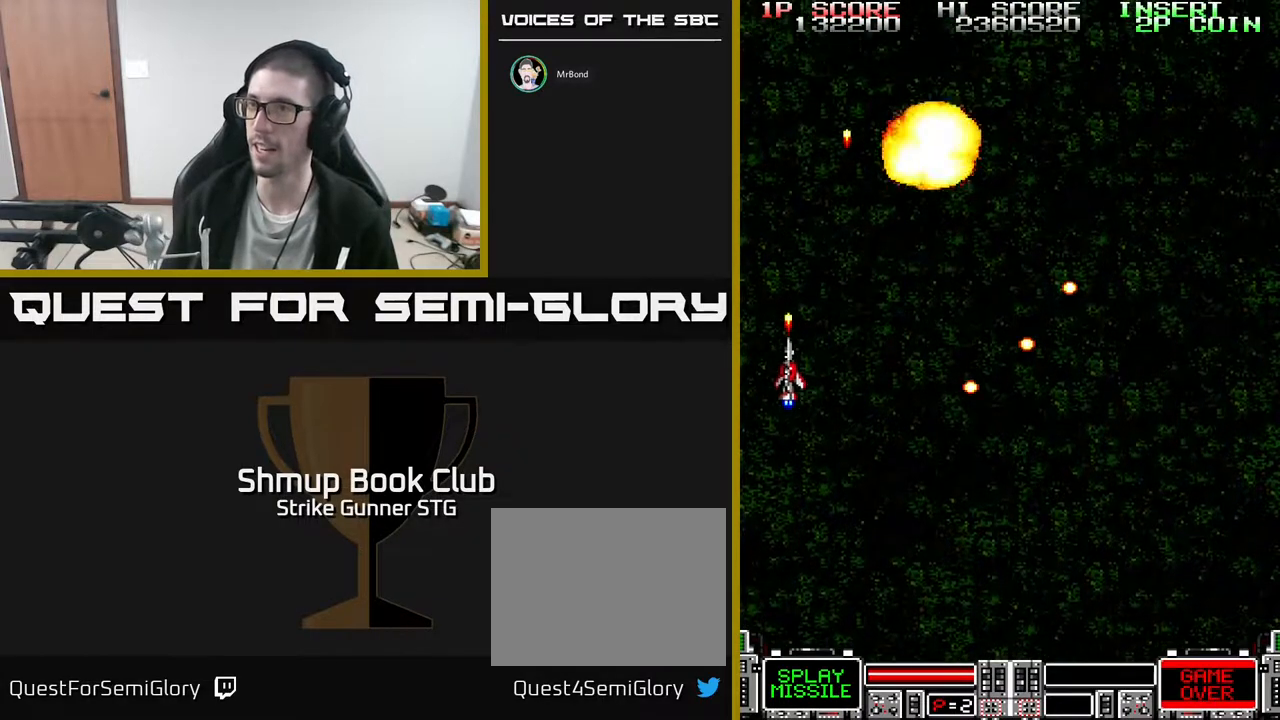
{"buttons": ["DPAD_RIGHT"], "left_stick": "center", "right_stick": "center", "events": [[33, "DPAD_RIGHT", "down"], [200, "DPAD_UP", "up"]]}
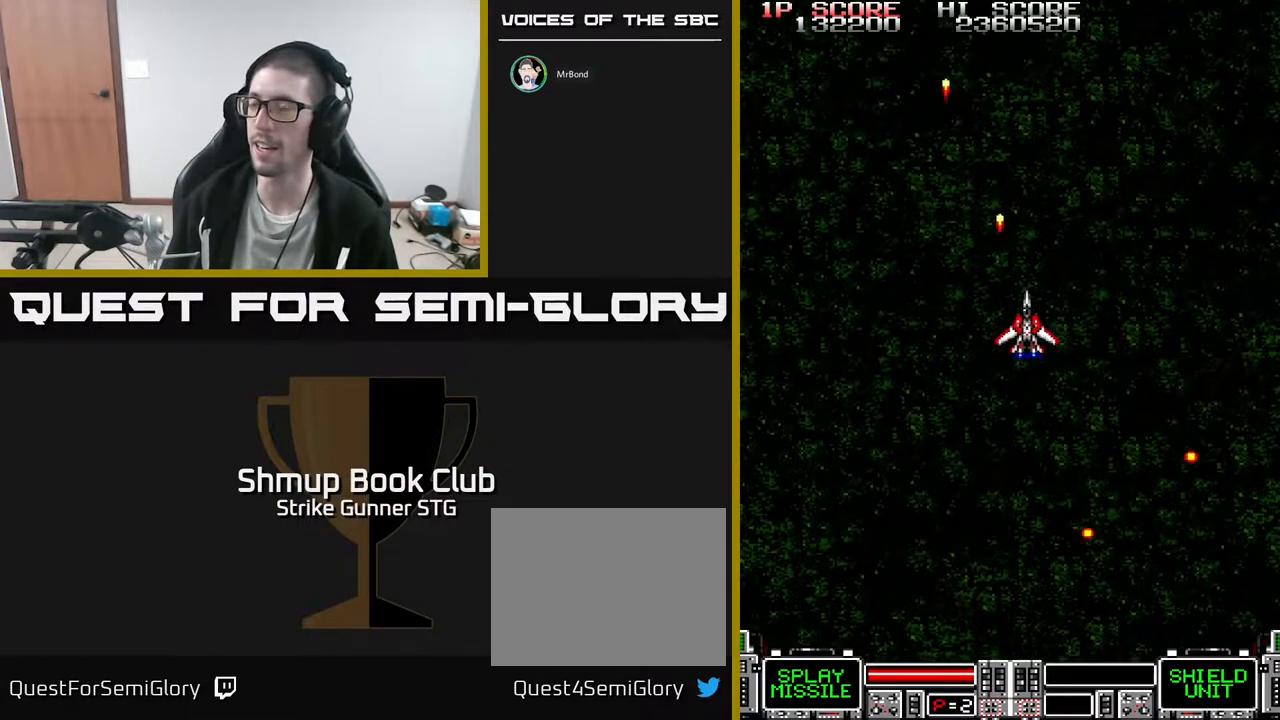
{"buttons": ["DPAD_RIGHT"], "left_stick": "center", "right_stick": "center", "events": [[50, "DPAD_DOWN", "down"], [100, "DPAD_RIGHT", "up"], [233, "DPAD_LEFT", "down"], [333, "DPAD_LEFT", "up"], [400, "DPAD_RIGHT", "down"], [417, "DPAD_DOWN", "up"]]}
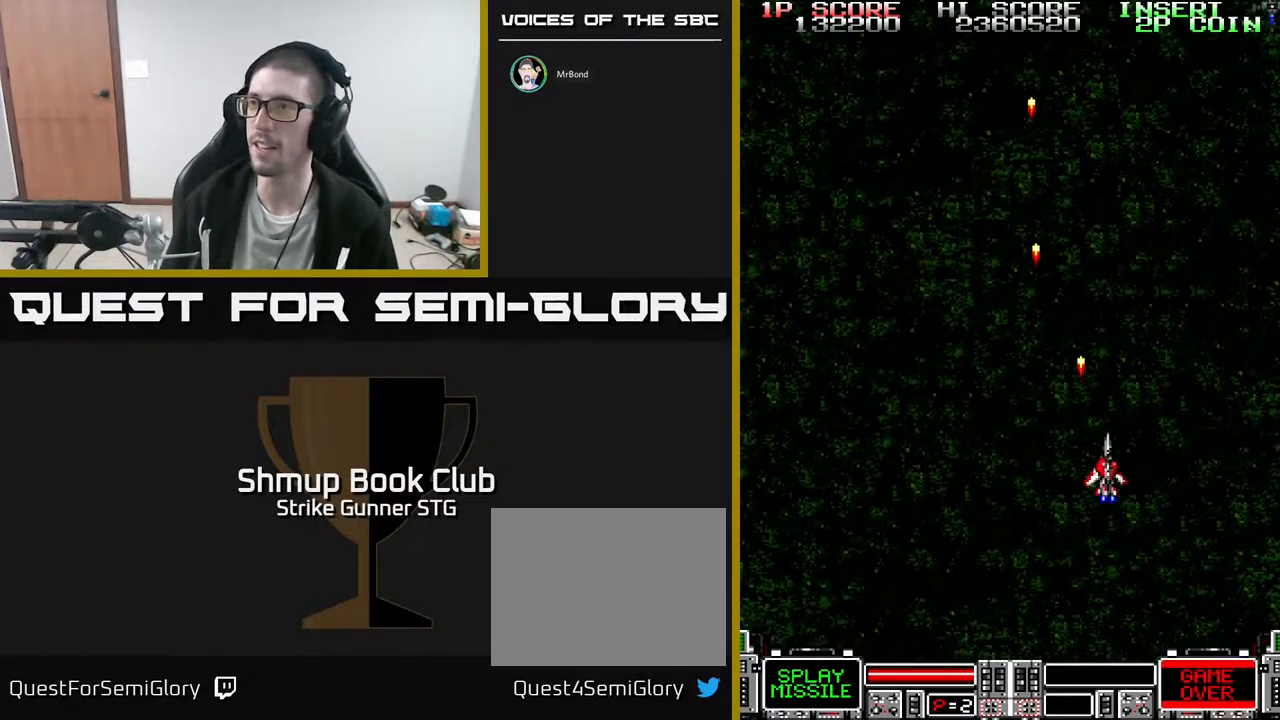
{"buttons": ["DPAD_RIGHT"], "left_stick": "center", "right_stick": "center", "events": [[150, "DPAD_RIGHT", "up"], [200, "DPAD_LEFT", "down"], [383, "DPAD_LEFT", "up"], [400, "DPAD_RIGHT", "down"]]}
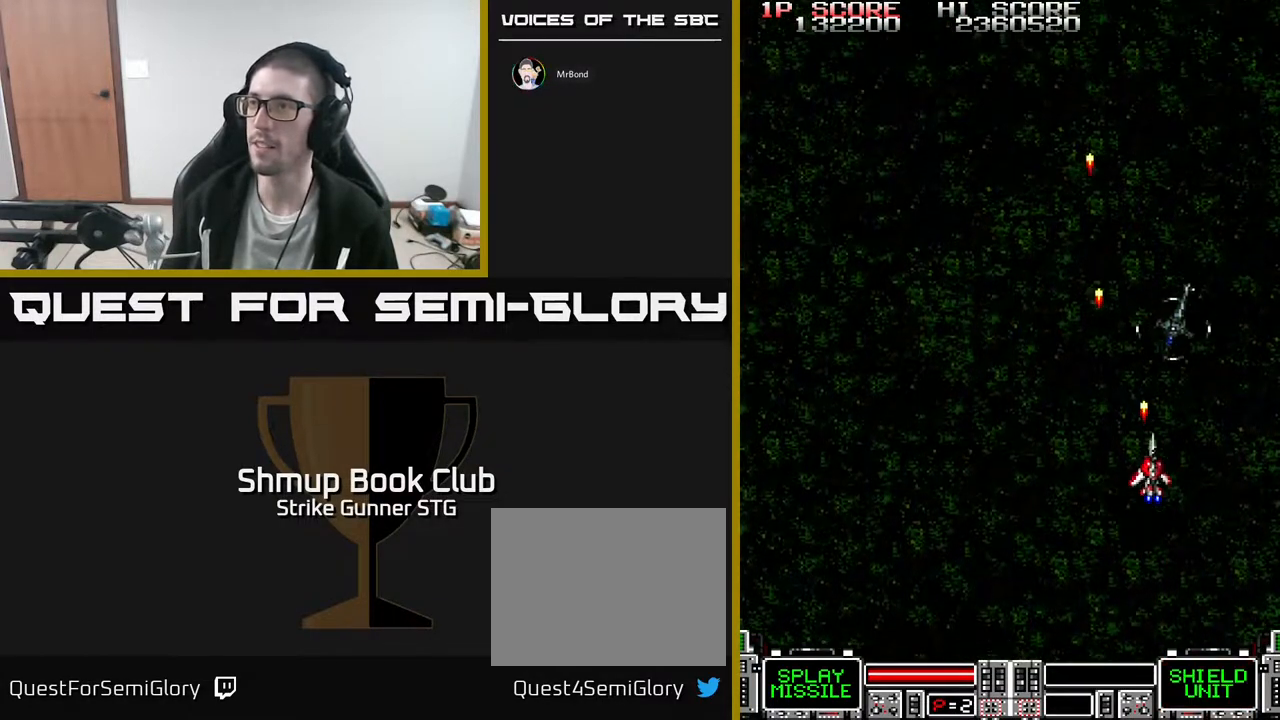
{"buttons": ["DPAD_LEFT"], "left_stick": "center", "right_stick": "center", "events": [[67, "DPAD_DOWN", "down"], [400, "DPAD_RIGHT", "up"], [417, "DPAD_DOWN", "up"], [433, "DPAD_LEFT", "down"]]}
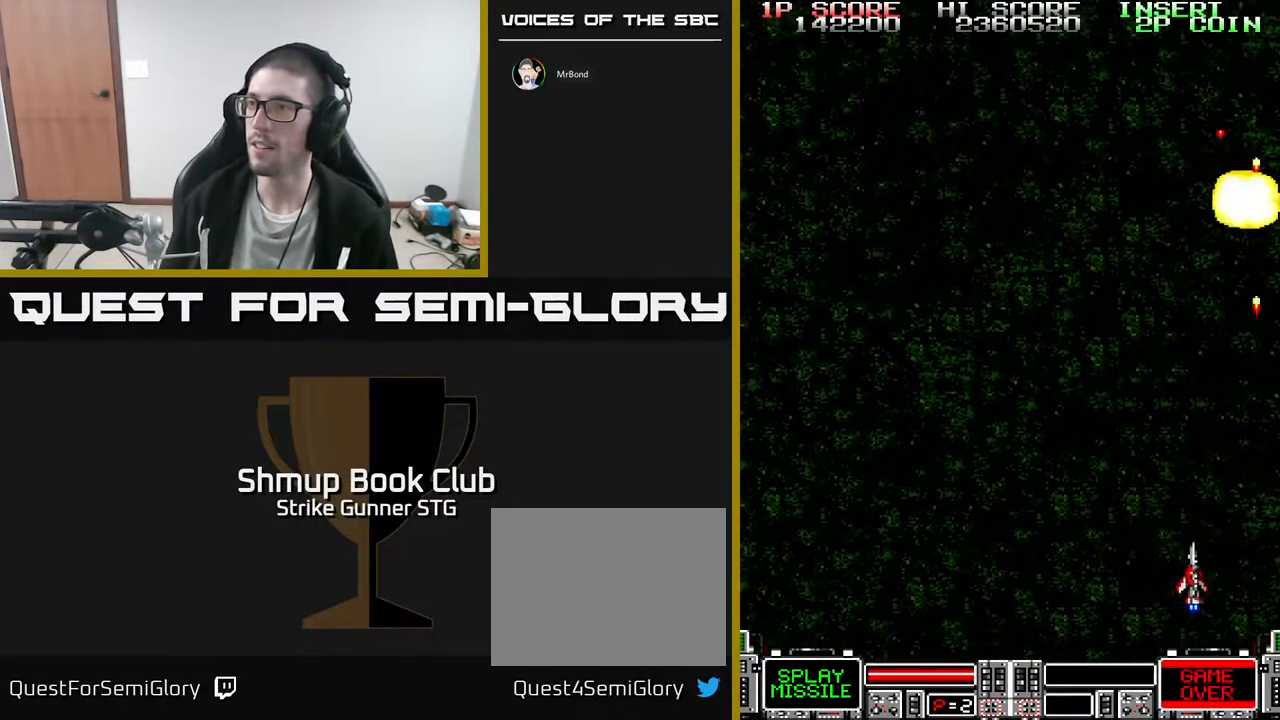
{"buttons": ["DPAD_UP", "DPAD_RIGHT"], "left_stick": "center", "right_stick": "center", "events": [[200, "DPAD_UP", "down"], [233, "DPAD_LEFT", "up"], [250, "DPAD_RIGHT", "down"]]}
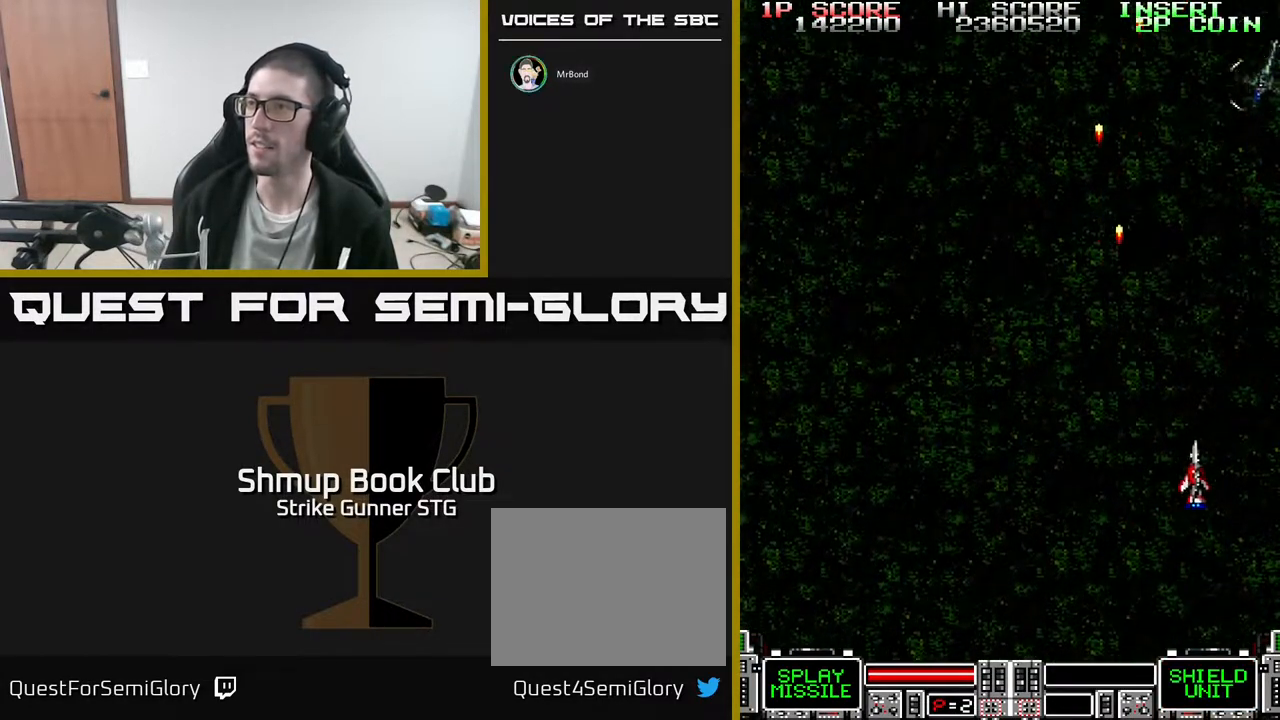
{"buttons": ["DPAD_LEFT"], "left_stick": "center", "right_stick": "center", "events": [[50, "DPAD_UP", "up"], [150, "DPAD_RIGHT", "up"], [183, "DPAD_LEFT", "down"]]}
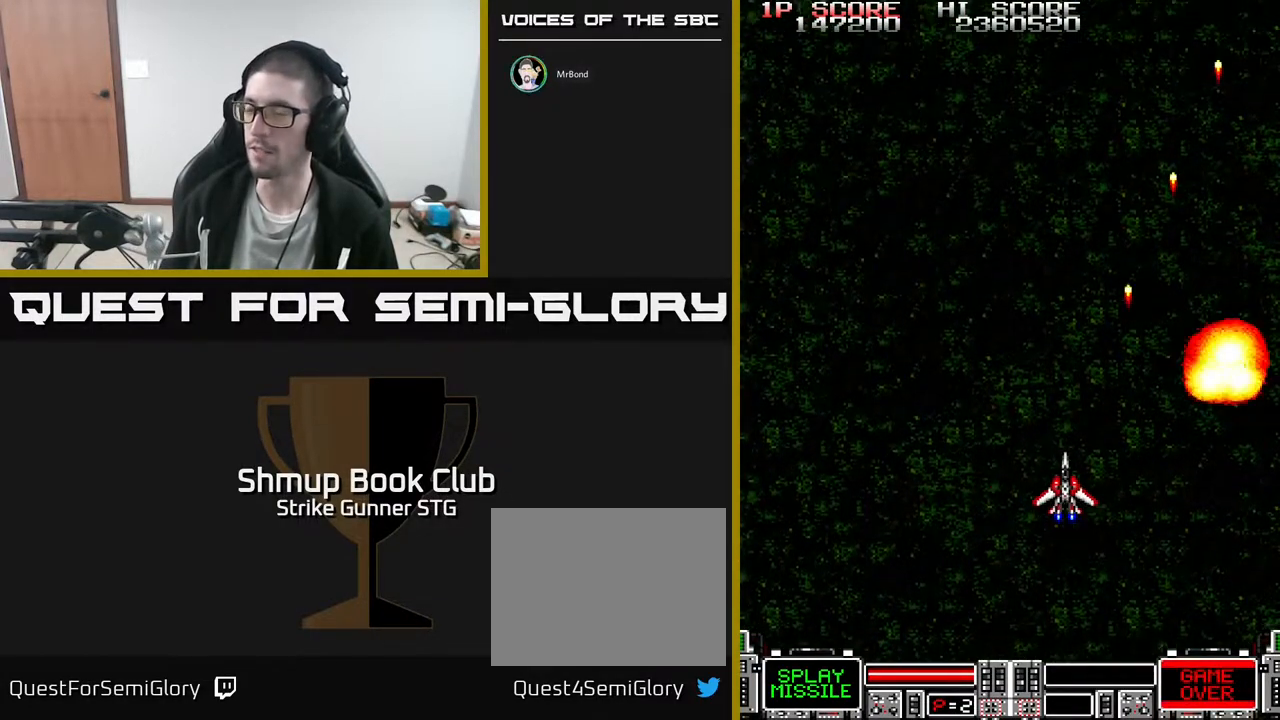
{"buttons": ["DPAD_UP"], "left_stick": "center", "right_stick": "center", "events": [[233, "DPAD_LEFT", "up"], [417, "DPAD_UP", "down"]]}
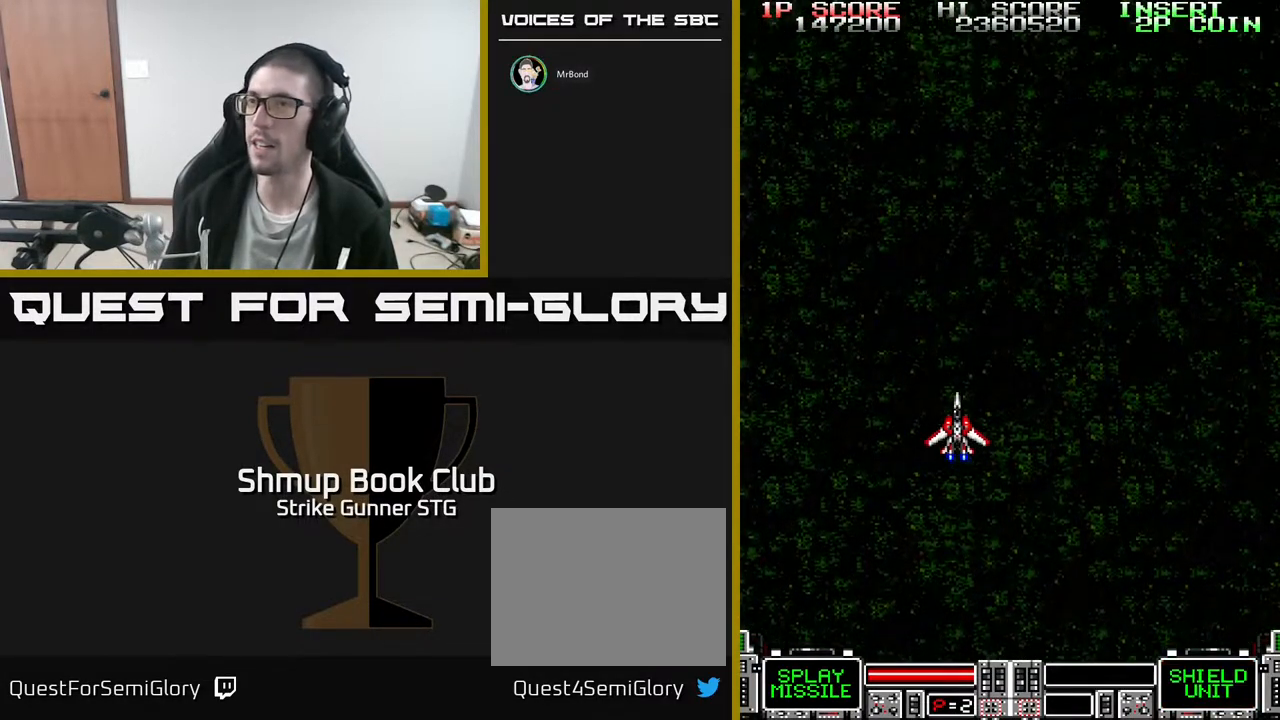
{"buttons": [], "left_stick": "center", "right_stick": "center", "events": [[33, "DPAD_LEFT", "down"], [100, "DPAD_UP", "up"], [133, "DPAD_LEFT", "up"]]}
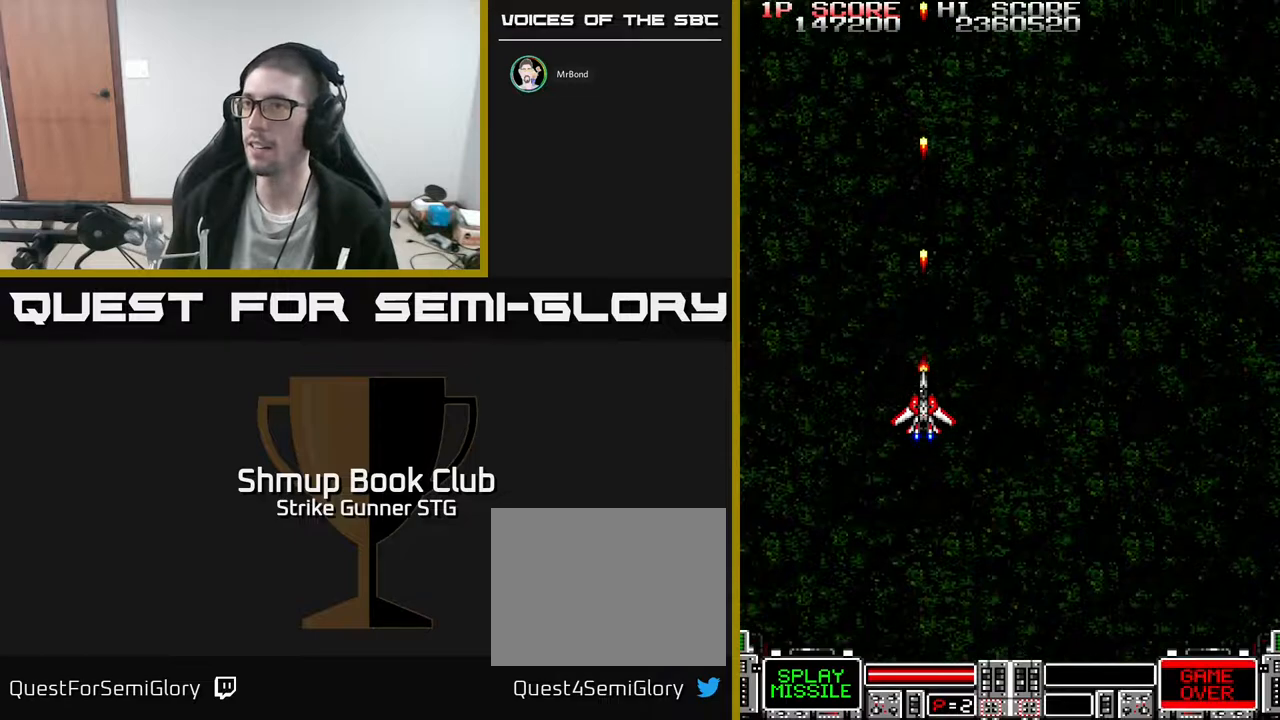
{"buttons": [], "left_stick": "center", "right_stick": "center", "events": []}
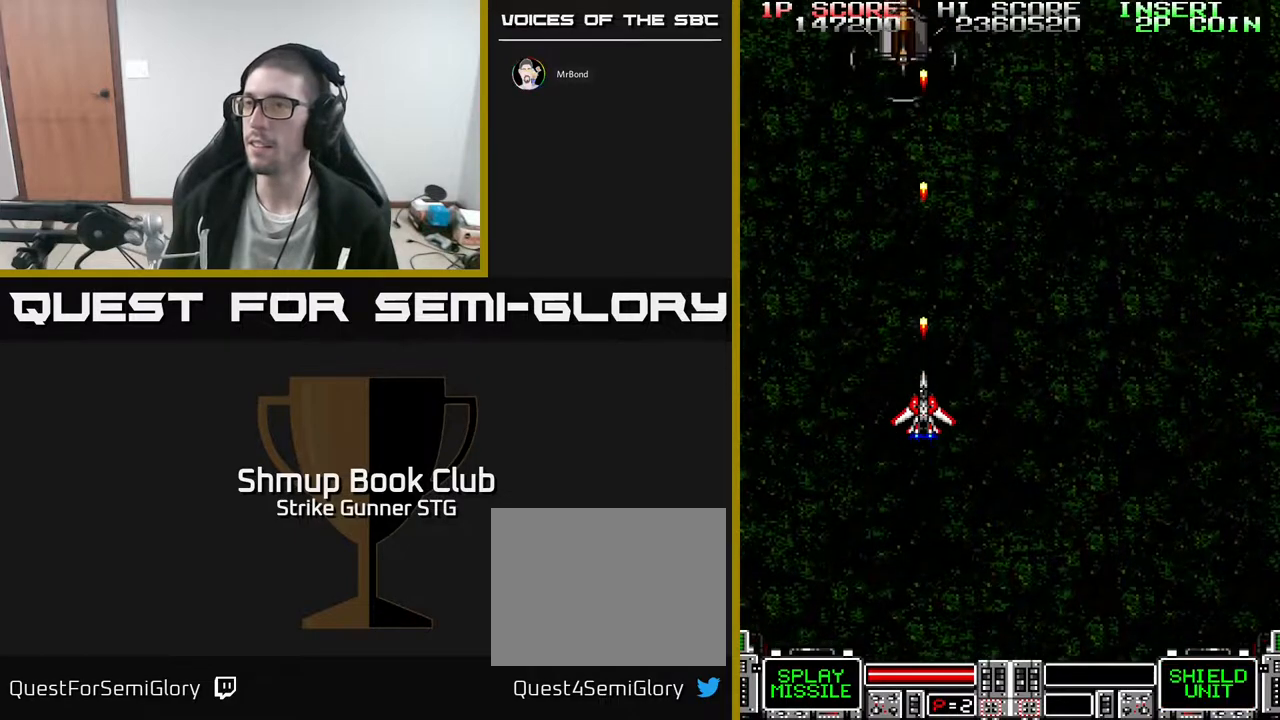
{"buttons": [], "left_stick": "center", "right_stick": "center", "events": [[300, "DPAD_UP", "down"], [500, "DPAD_UP", "up"]]}
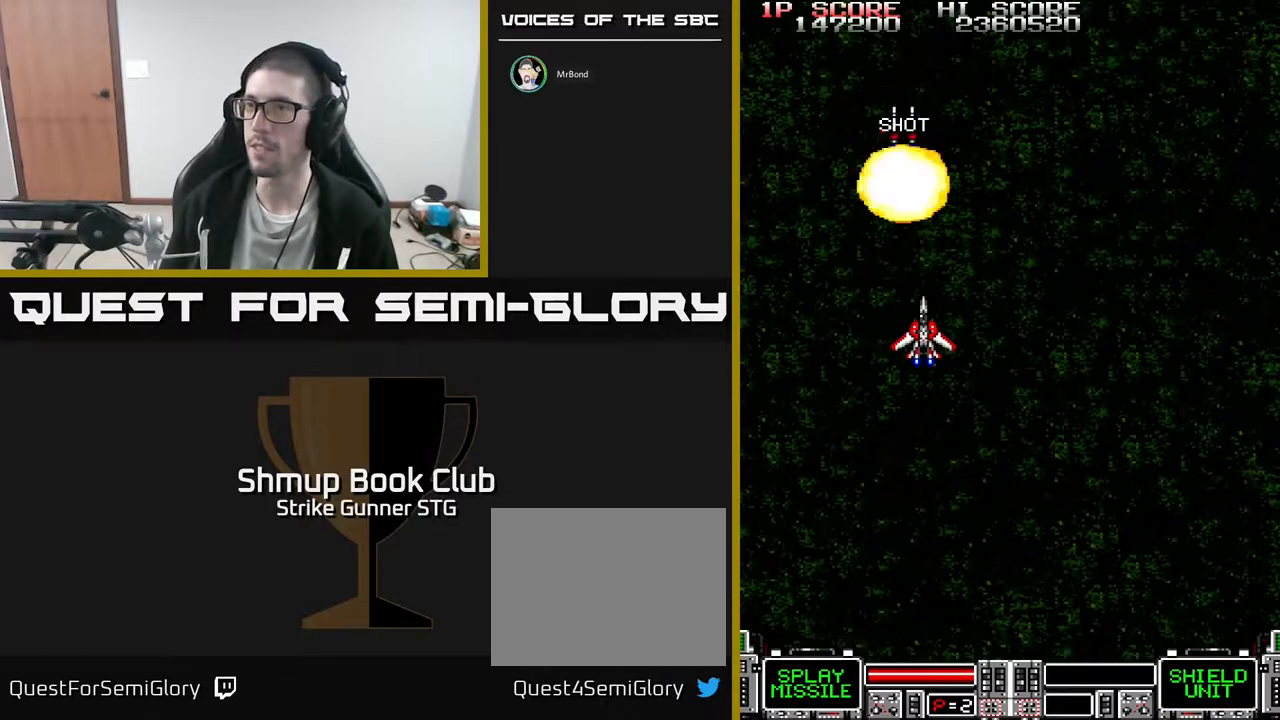
{"buttons": ["DPAD_UP"], "left_stick": "center", "right_stick": "center", "events": [[383, "DPAD_UP", "down"]]}
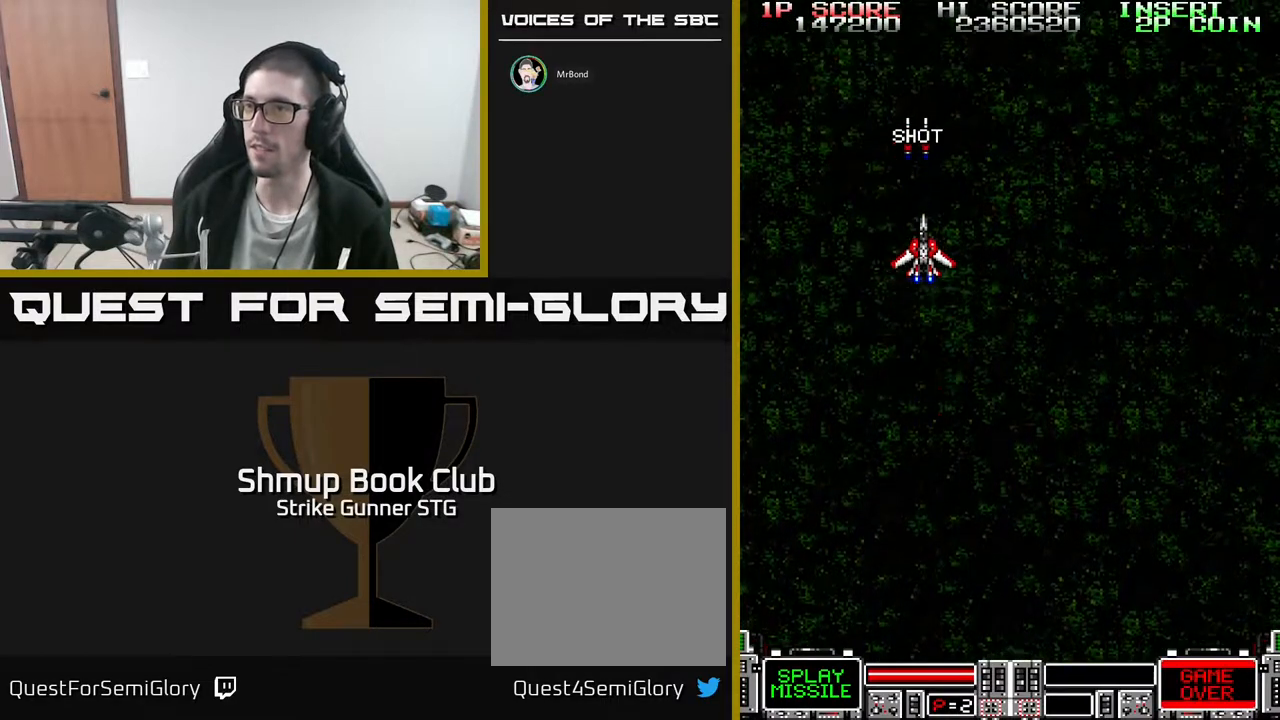
{"buttons": ["DPAD_DOWN"], "left_stick": "center", "right_stick": "center", "events": [[233, "DPAD_UP", "up"], [467, "DPAD_DOWN", "down"]]}
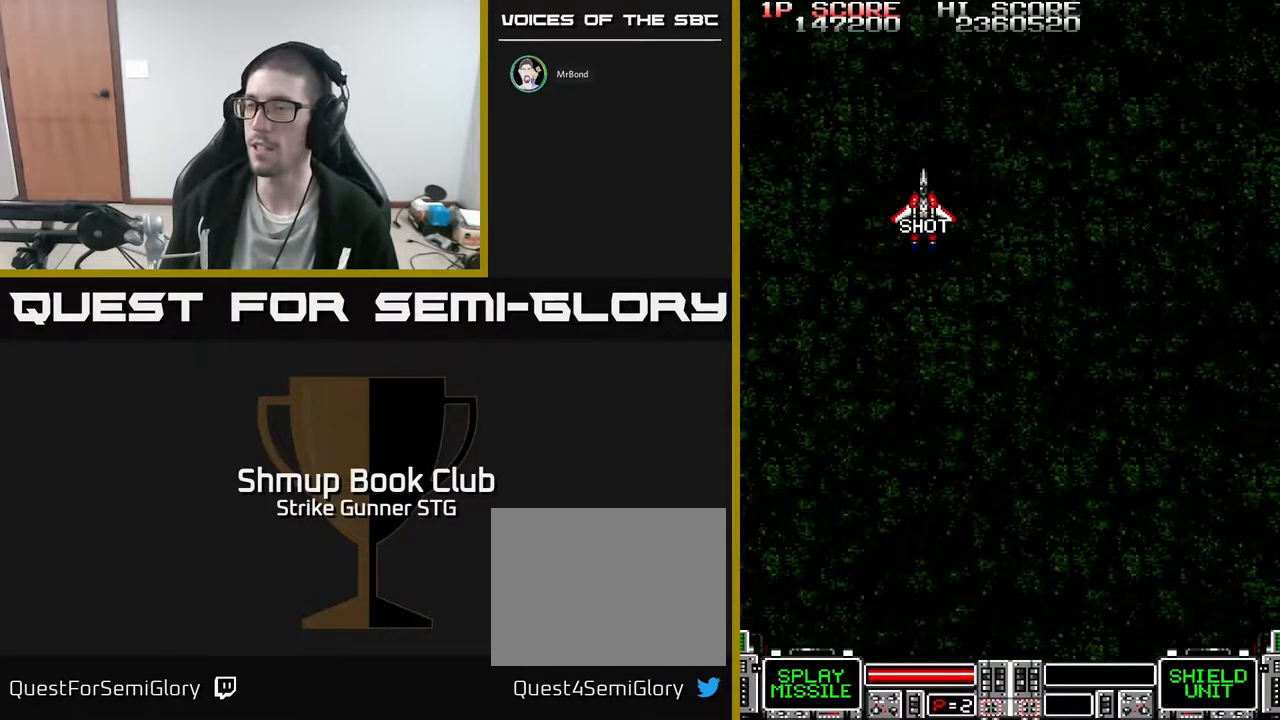
{"buttons": [], "left_stick": "center", "right_stick": "center", "events": [[200, "DPAD_DOWN", "up"], [200, "DPAD_RIGHT", "down"], [300, "DPAD_DOWN", "down"], [350, "DPAD_RIGHT", "up"], [483, "DPAD_DOWN", "up"]]}
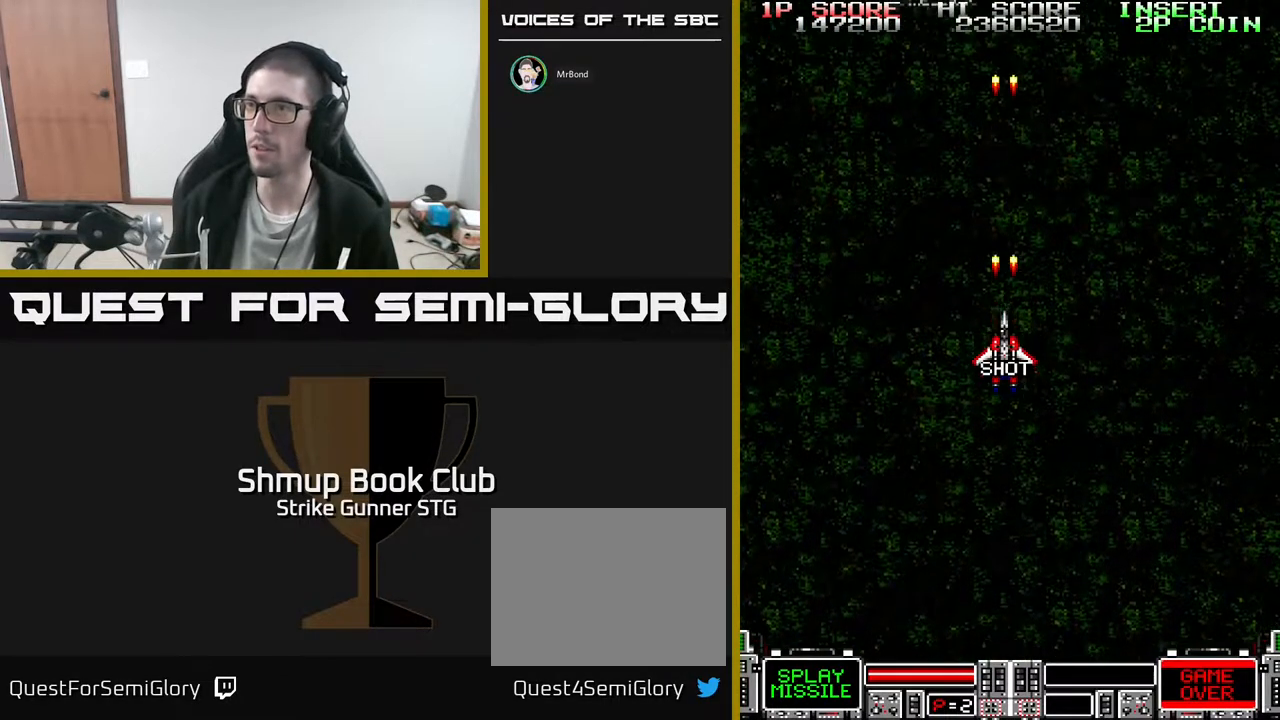
{"buttons": [], "left_stick": "center", "right_stick": "center", "events": [[267, "DPAD_UP", "down"], [333, "DPAD_LEFT", "down"], [433, "DPAD_LEFT", "up"], [433, "DPAD_UP", "up"]]}
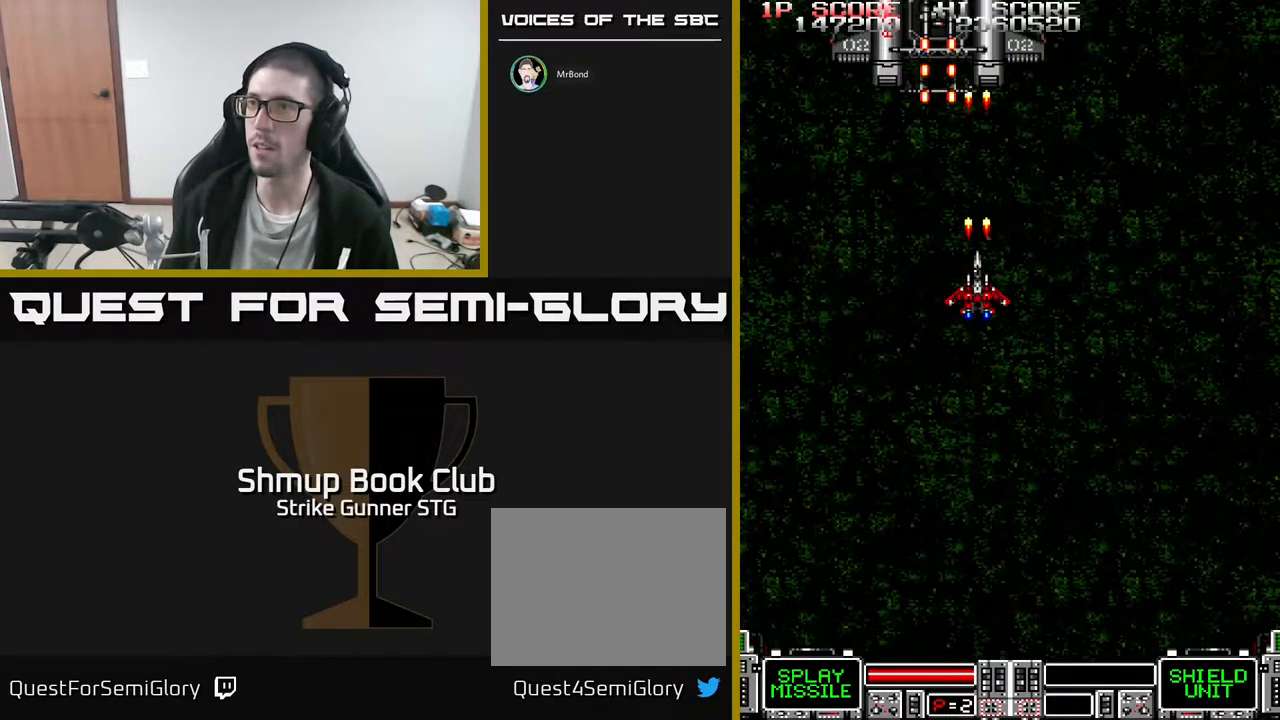
{"buttons": [], "left_stick": "center", "right_stick": "center", "events": []}
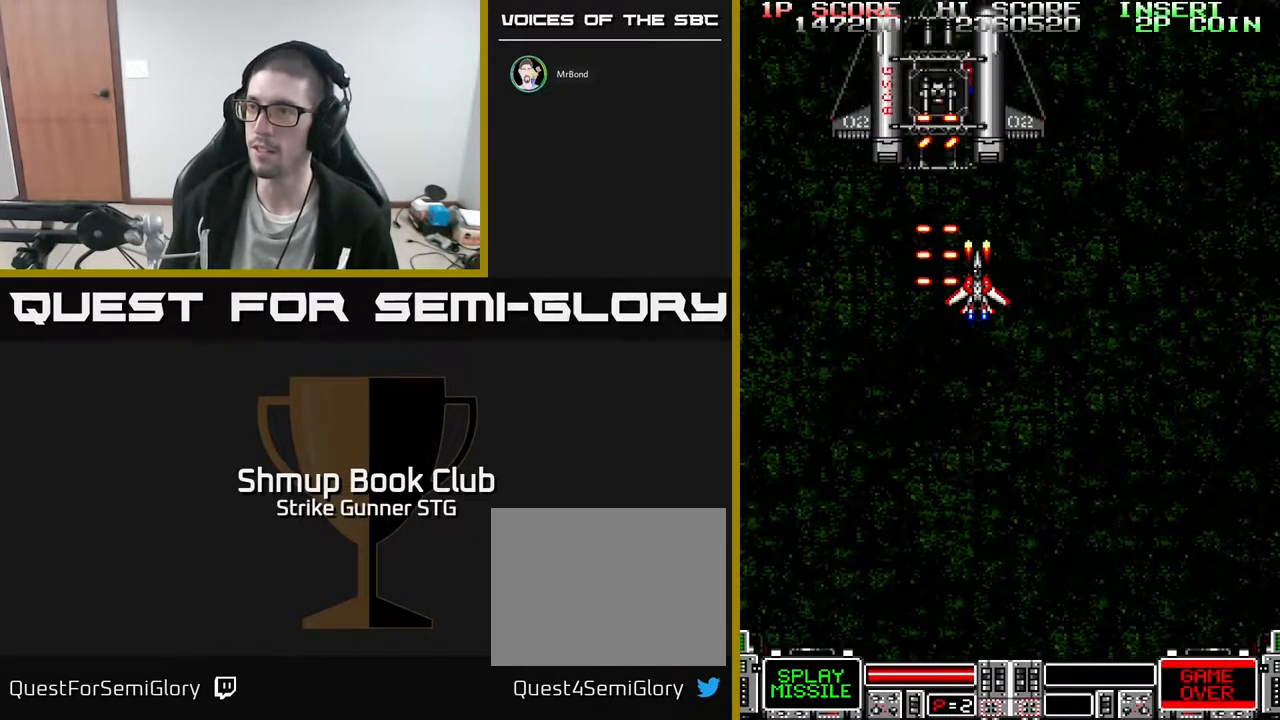
{"buttons": [], "left_stick": "center", "right_stick": "center", "events": []}
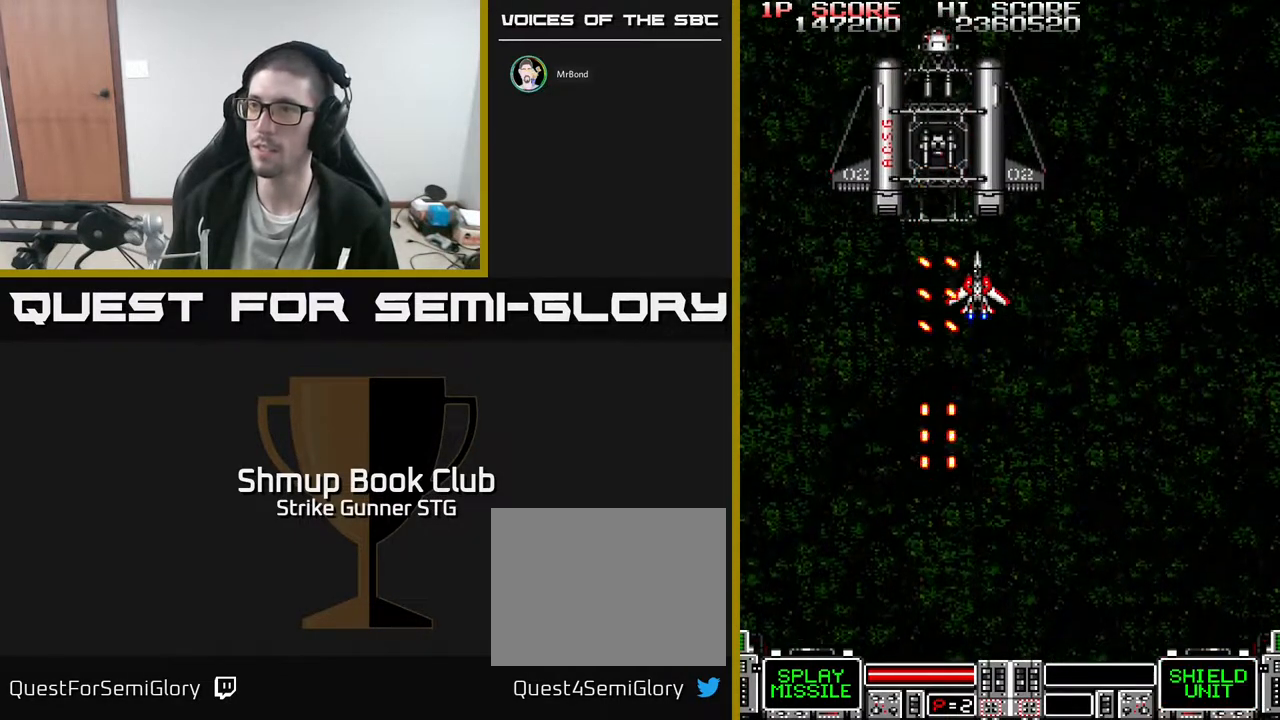
{"buttons": ["X", "DPAD_DOWN"], "left_stick": "center", "right_stick": "center", "events": [[333, "DPAD_DOWN", "down"], [433, "X", "down"]]}
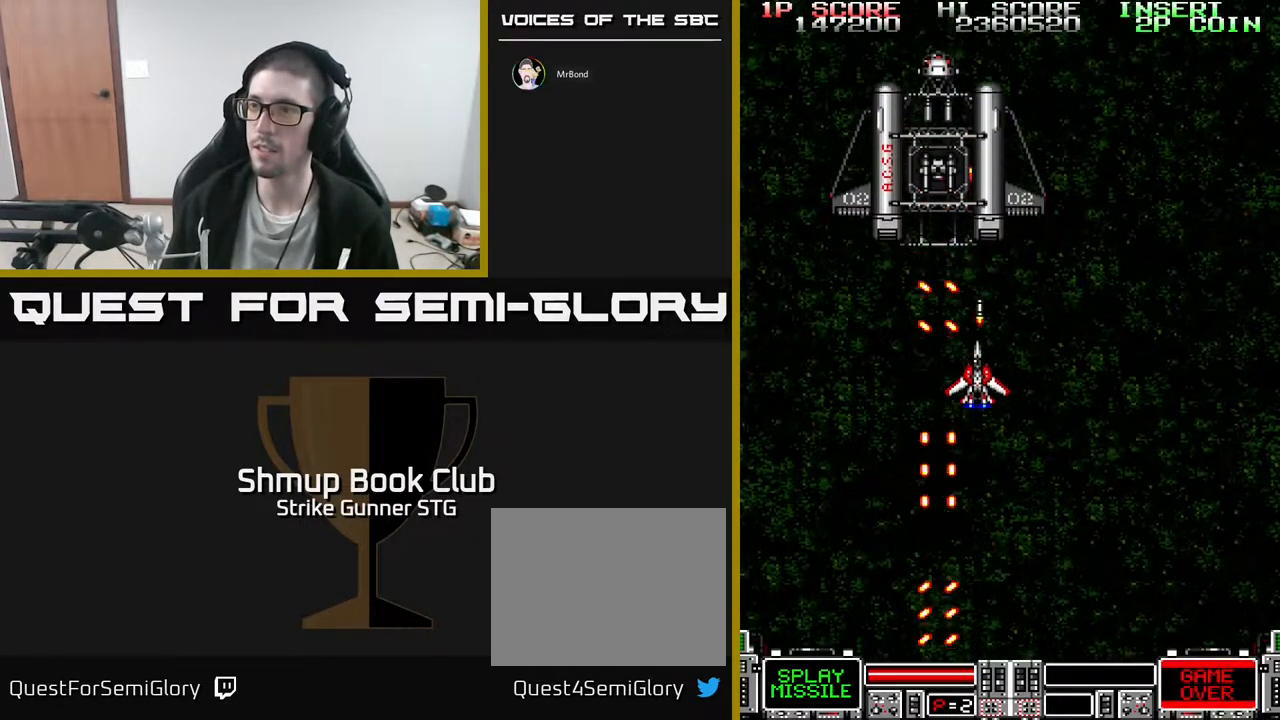
{"buttons": [], "left_stick": "center", "right_stick": "center", "events": [[33, "X", "up"], [67, "DPAD_DOWN", "up"], [100, "X", "down"], [150, "DPAD_DOWN", "down"], [200, "X", "up"], [217, "DPAD_RIGHT", "down"], [283, "DPAD_DOWN", "up"], [283, "DPAD_RIGHT", "up"]]}
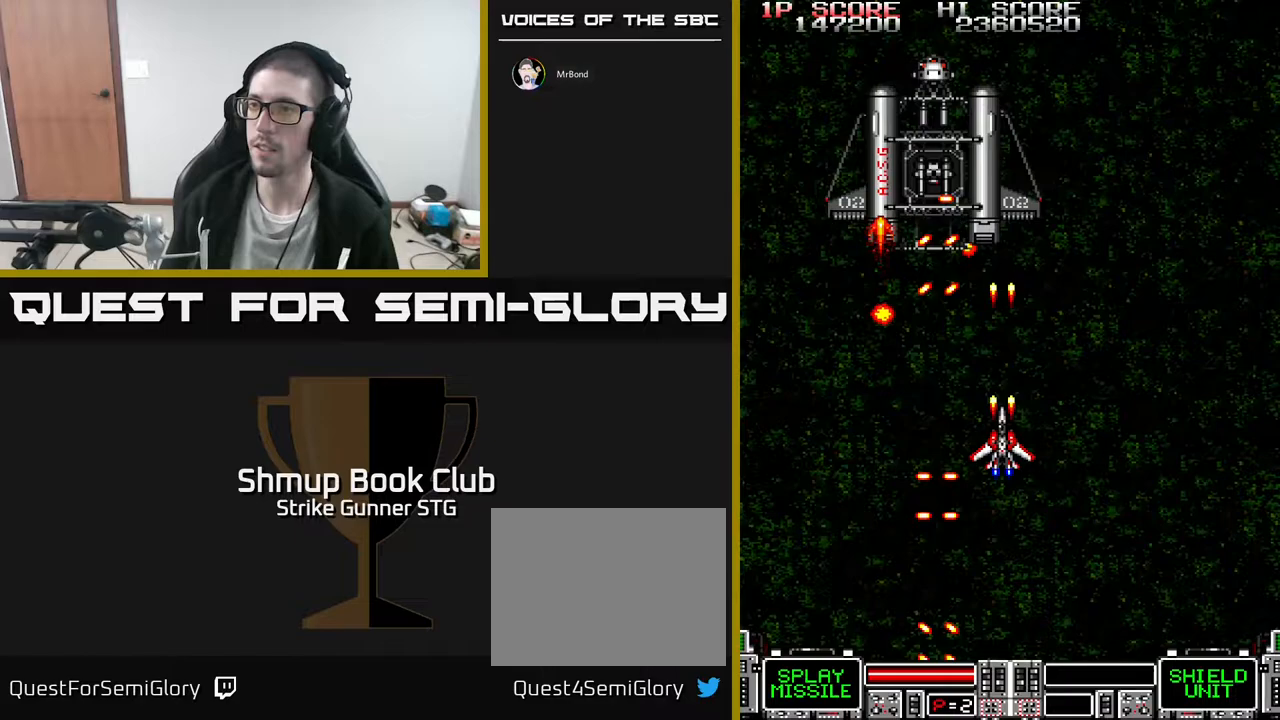
{"buttons": ["DPAD_UP"], "left_stick": "center", "right_stick": "center", "events": [[350, "DPAD_UP", "down"]]}
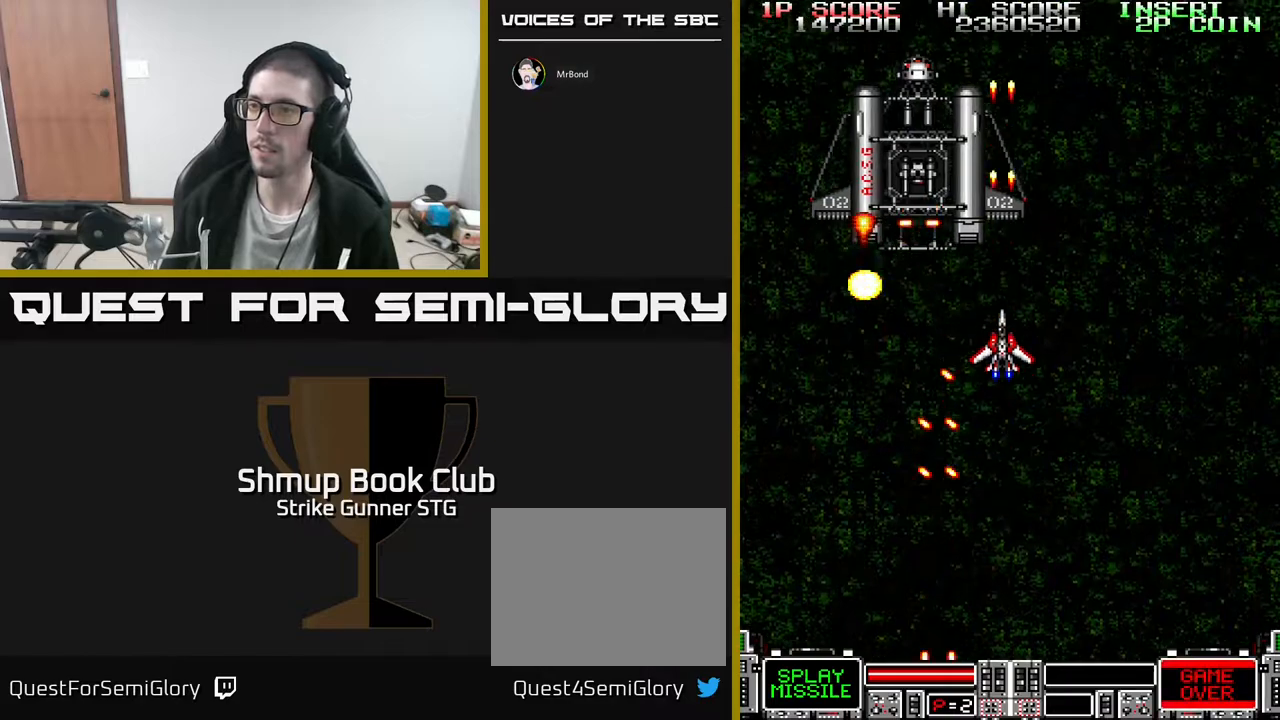
{"buttons": ["DPAD_DOWN"], "left_stick": "center", "right_stick": "center", "events": [[50, "DPAD_LEFT", "down"], [83, "DPAD_UP", "up"], [200, "DPAD_DOWN", "down"], [250, "X", "down"], [300, "DPAD_LEFT", "up"], [333, "X", "up"], [383, "X", "down"], [467, "X", "up"]]}
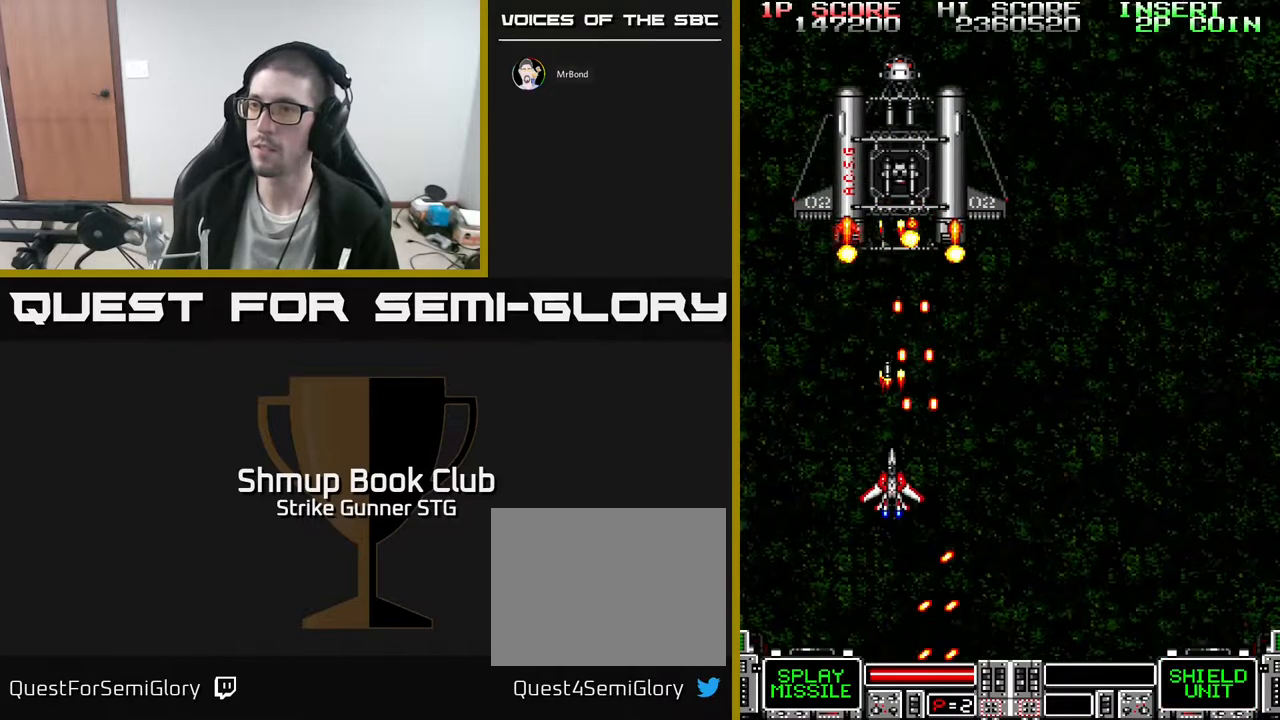
{"buttons": ["DPAD_UP"], "left_stick": "center", "right_stick": "center", "events": [[17, "X", "down"], [133, "DPAD_DOWN", "up"], [133, "X", "up"], [183, "X", "down"], [233, "DPAD_LEFT", "down"], [250, "X", "up"], [300, "DPAD_UP", "down"], [367, "DPAD_LEFT", "up"]]}
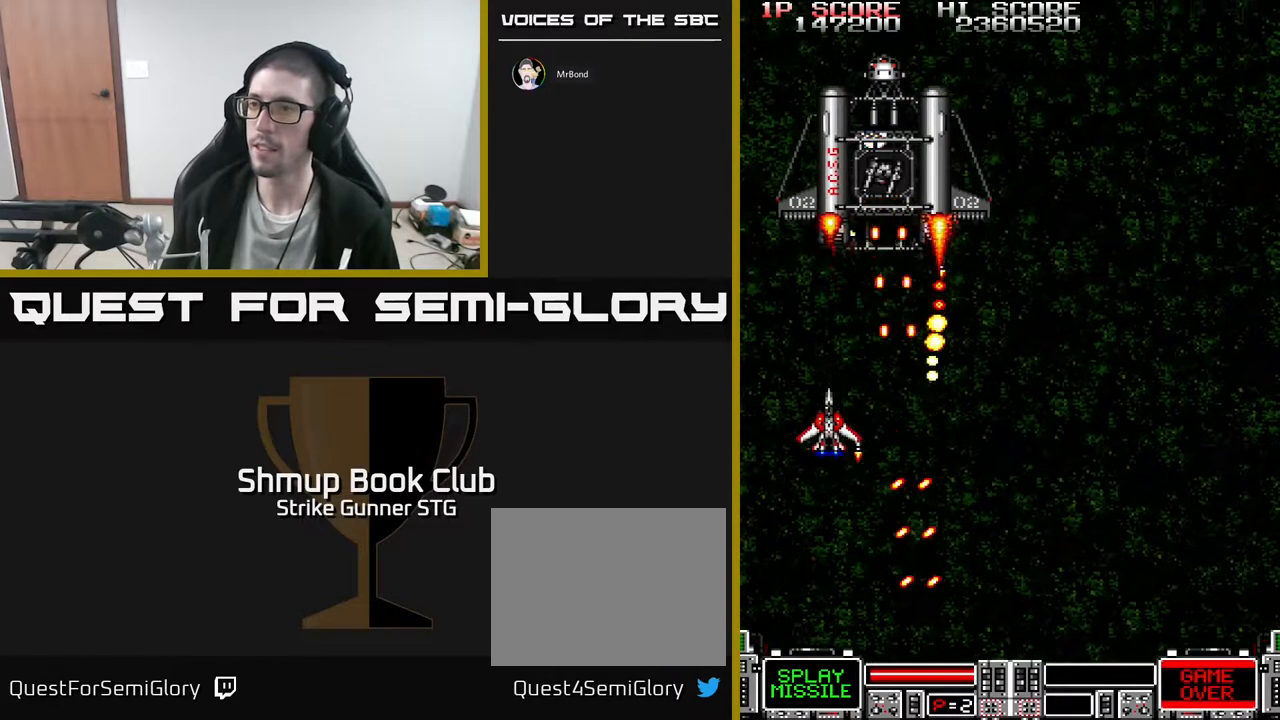
{"buttons": ["DPAD_UP", "DPAD_LEFT"], "left_stick": "center", "right_stick": "center", "events": [[33, "DPAD_UP", "up"], [50, "DPAD_RIGHT", "down"], [100, "DPAD_DOWN", "down"], [300, "DPAD_DOWN", "up"], [417, "DPAD_UP", "down"], [433, "DPAD_RIGHT", "up"], [500, "DPAD_LEFT", "down"]]}
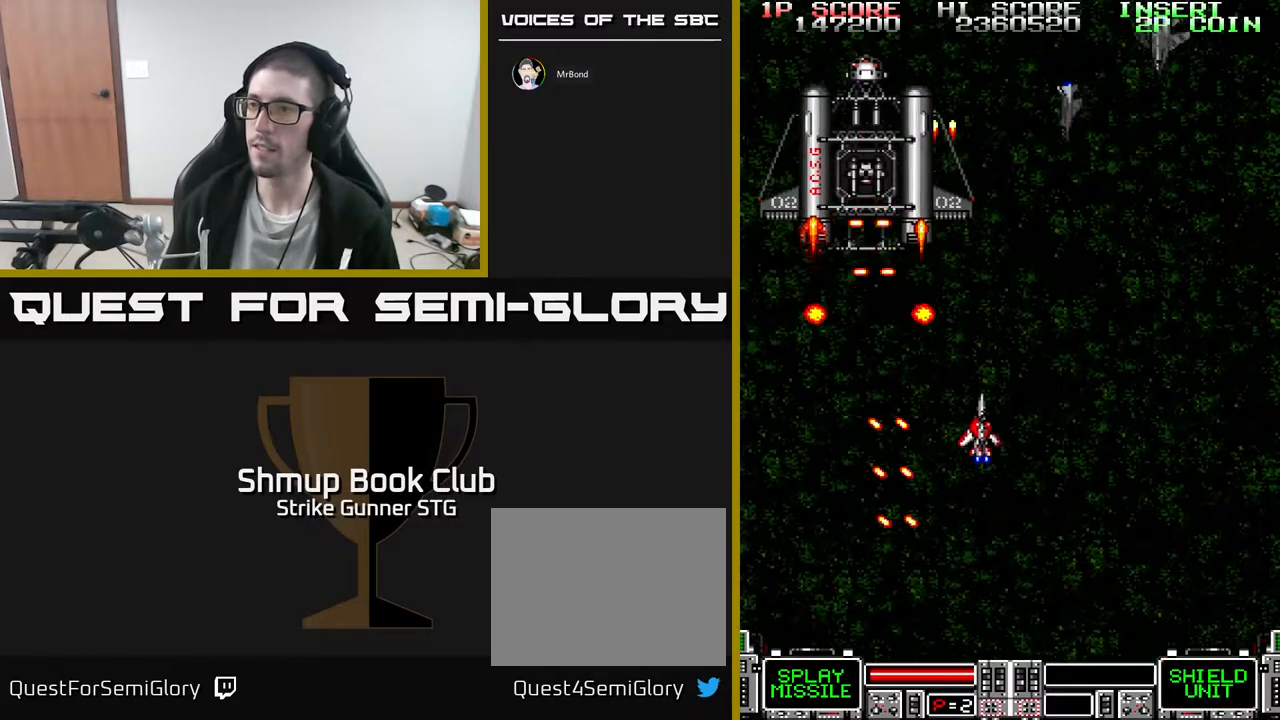
{"buttons": [], "left_stick": "center", "right_stick": "center"}
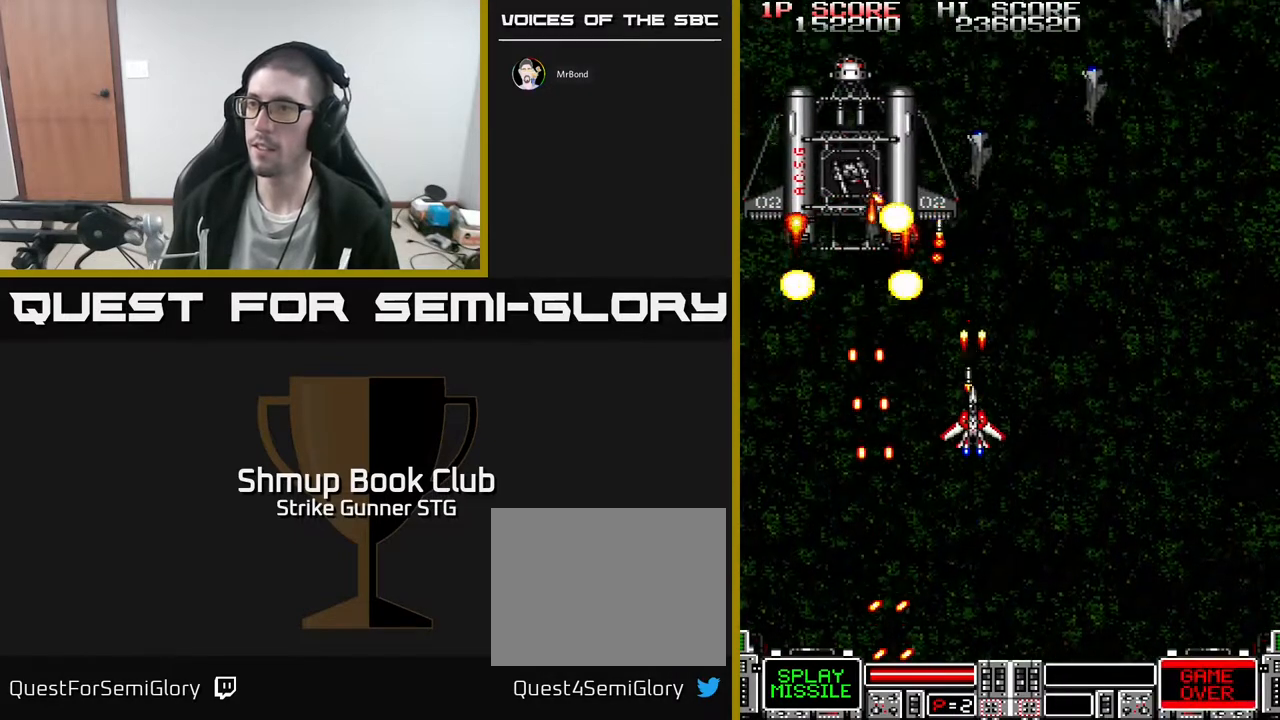
{"buttons": ["DPAD_DOWN", "DPAD_LEFT"], "left_stick": "center", "right_stick": "center", "events": [[67, "X", "down"], [183, "X", "up"], [250, "X", "down"], [333, "X", "up"], [350, "DPAD_LEFT", "down"], [467, "DPAD_DOWN", "down"]]}
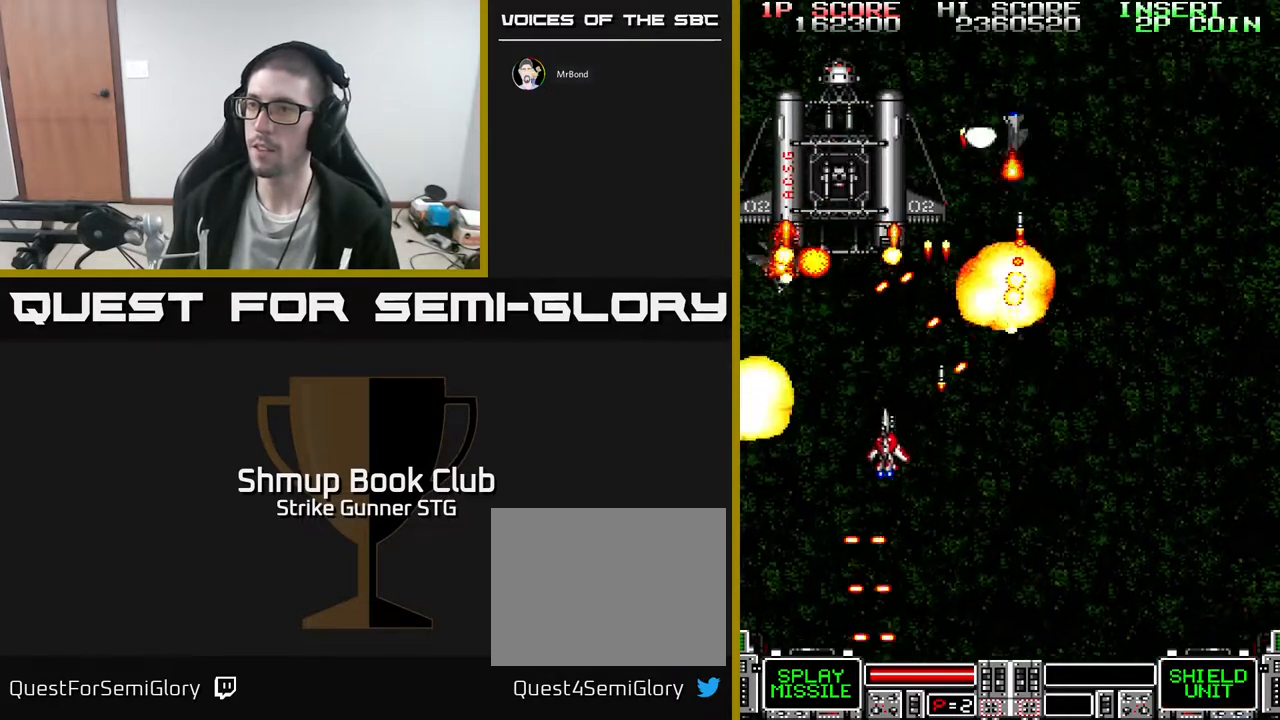
{"buttons": [], "left_stick": "center", "right_stick": "center", "events": [[17, "X", "down"], [133, "X", "up"], [167, "DPAD_DOWN", "up"], [200, "DPAD_UP", "down"], [233, "DPAD_LEFT", "up"], [283, "DPAD_UP", "up"], [333, "DPAD_DOWN", "down"], [467, "DPAD_DOWN", "up"]]}
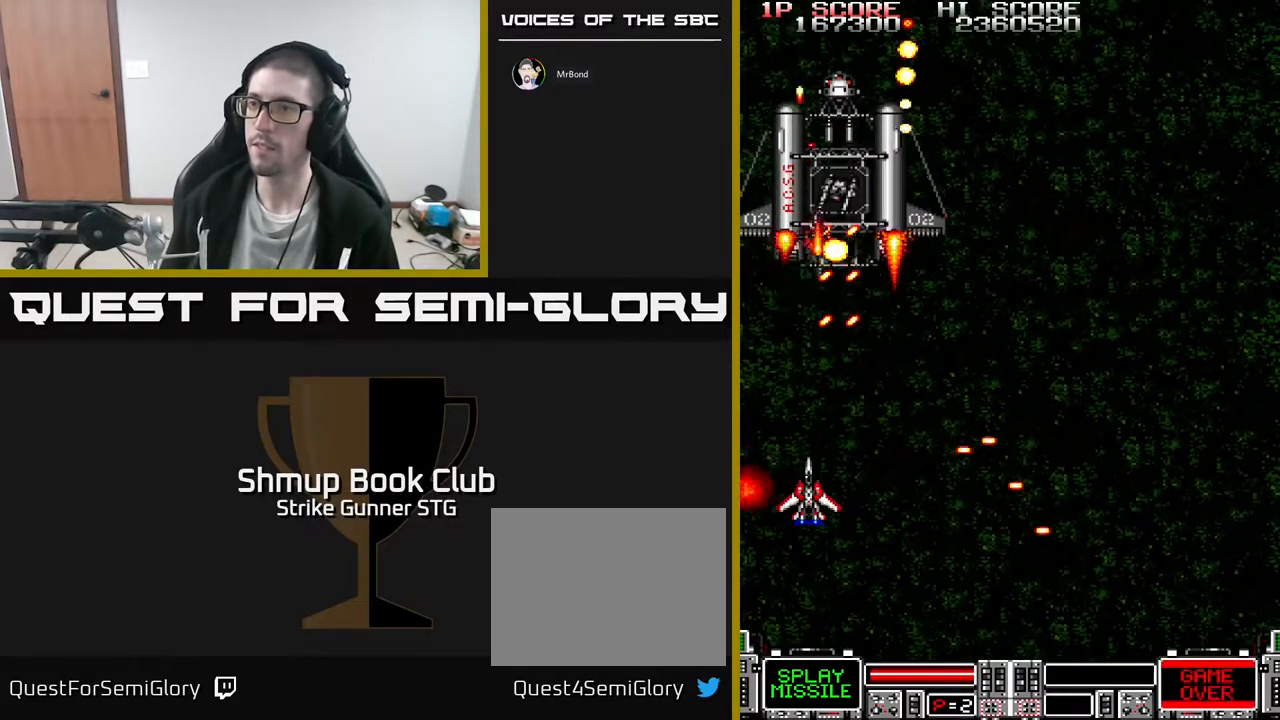
{"buttons": ["DPAD_UP"], "left_stick": "center", "right_stick": "center", "events": [[117, "DPAD_RIGHT", "down"], [150, "DPAD_UP", "down"], [283, "DPAD_UP", "up"], [333, "DPAD_DOWN", "down"], [450, "DPAD_DOWN", "up"], [467, "DPAD_RIGHT", "up"], [483, "DPAD_UP", "down"]]}
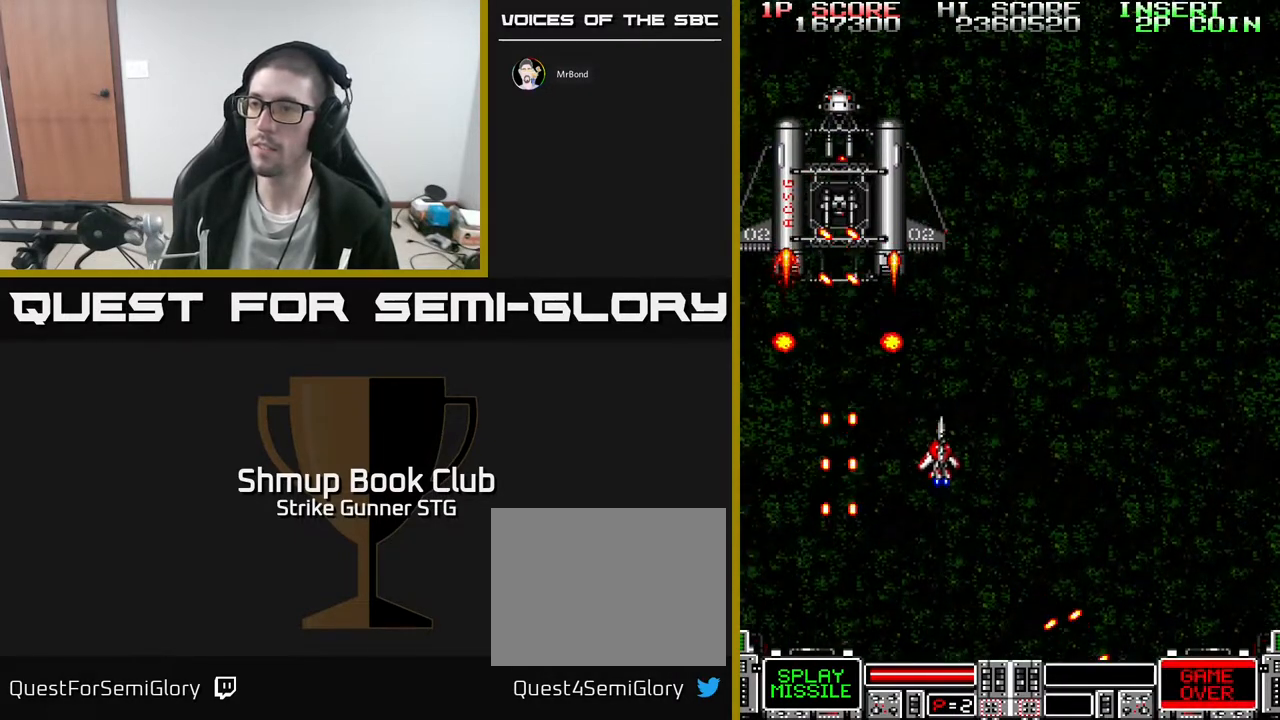
{"buttons": ["X", "DPAD_DOWN"], "left_stick": "center", "right_stick": "center", "events": [[17, "DPAD_LEFT", "down"], [150, "DPAD_UP", "up"], [183, "DPAD_LEFT", "up"], [183, "X", "down"], [300, "X", "up"], [333, "DPAD_DOWN", "down"], [350, "X", "down"], [433, "X", "up"], [483, "X", "down"]]}